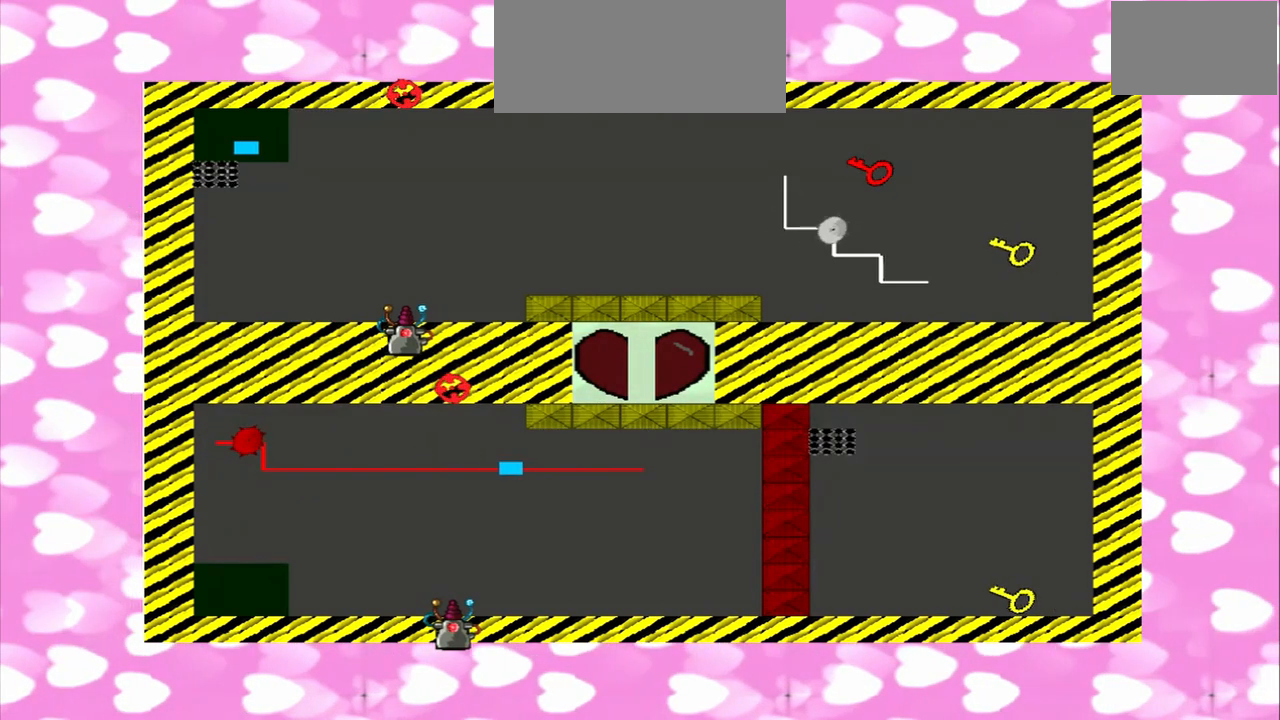
Gameplay with a controller (PlayStation layout); each line is a JSON object with the inputs held at the frame after it (dt_ms = milliseconds from this image to that frame). "events" lists button and stick changes between this image and that frame as [ms after this image, input, new state], when the widget could be followed in between. Not read: L3 R3.
{"dt_ms": 500, "buttons": [], "left_stick": "down-right", "right_stick": "left", "events": [[250, "left_stick", "down-right"], [250, "right_stick", "right"], [417, "right_stick", "left"]]}
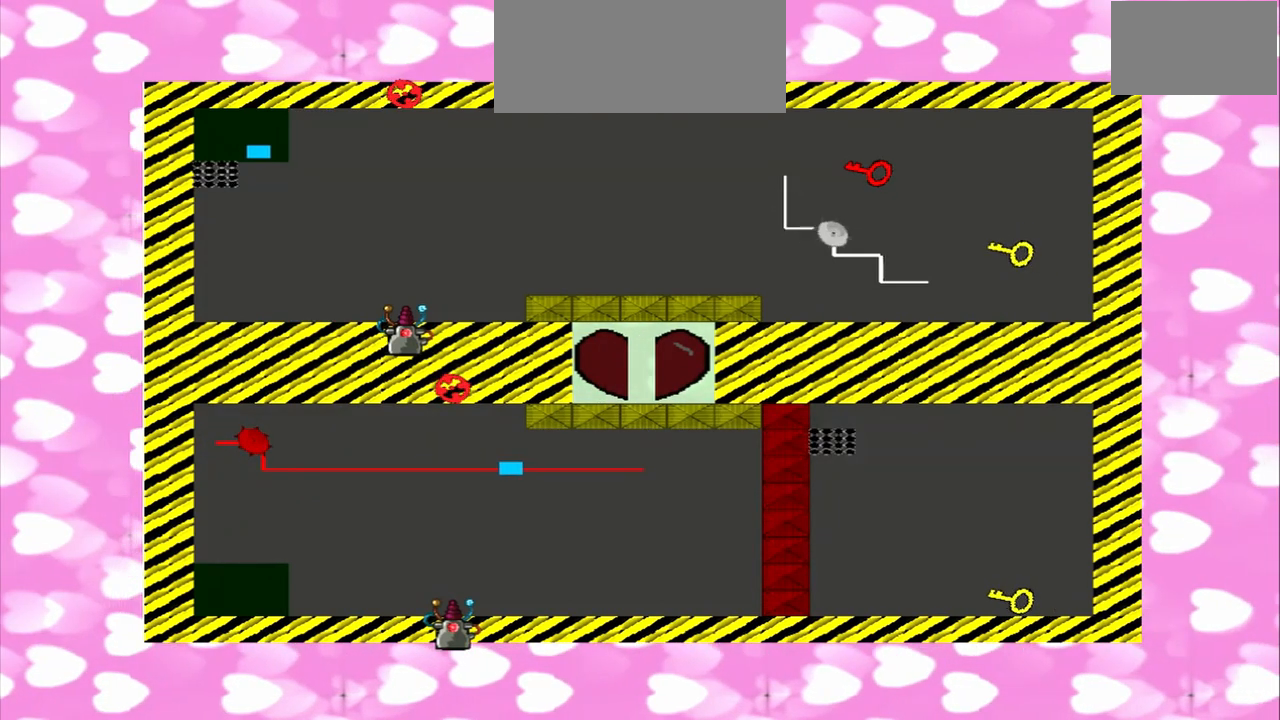
{"dt_ms": 500, "buttons": [], "left_stick": "down", "right_stick": "right", "events": [[125, "right_stick", "right"], [250, "left_stick", "down"]]}
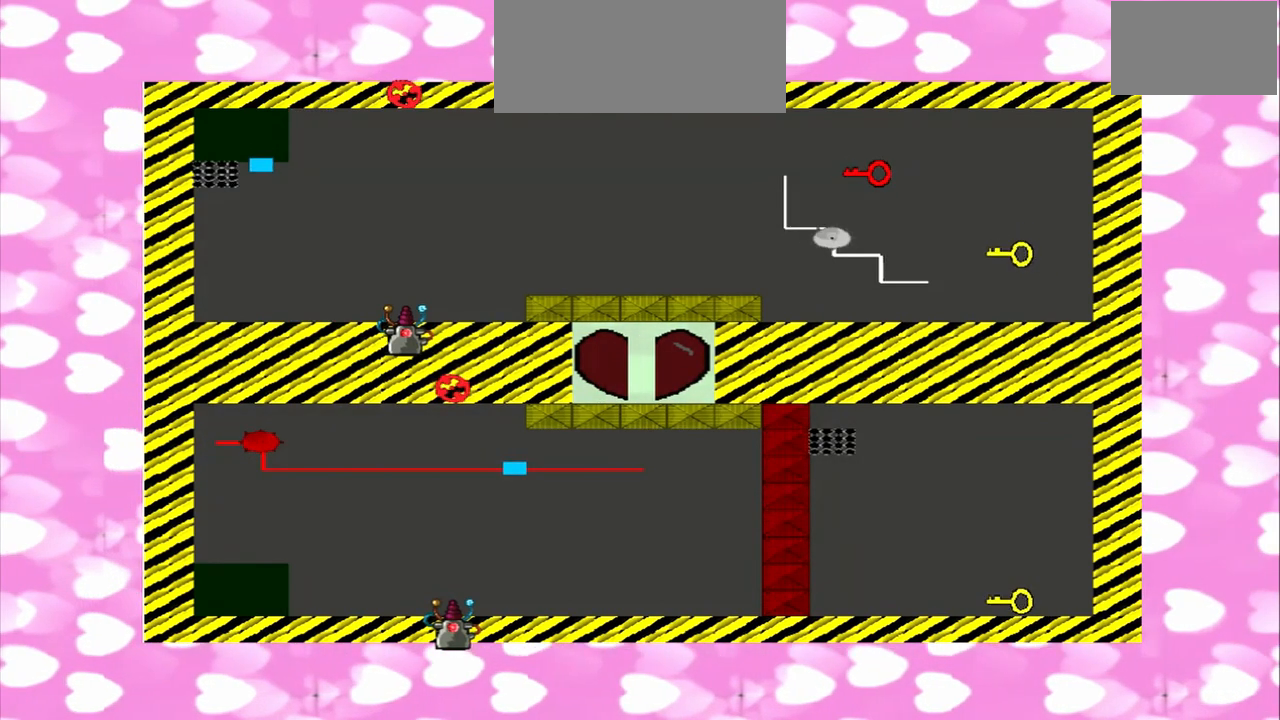
{"dt_ms": 500, "buttons": [], "left_stick": "left", "right_stick": "left", "events": [[83, "left_stick", "down-right"], [167, "right_stick", "left"], [458, "left_stick", "left"]]}
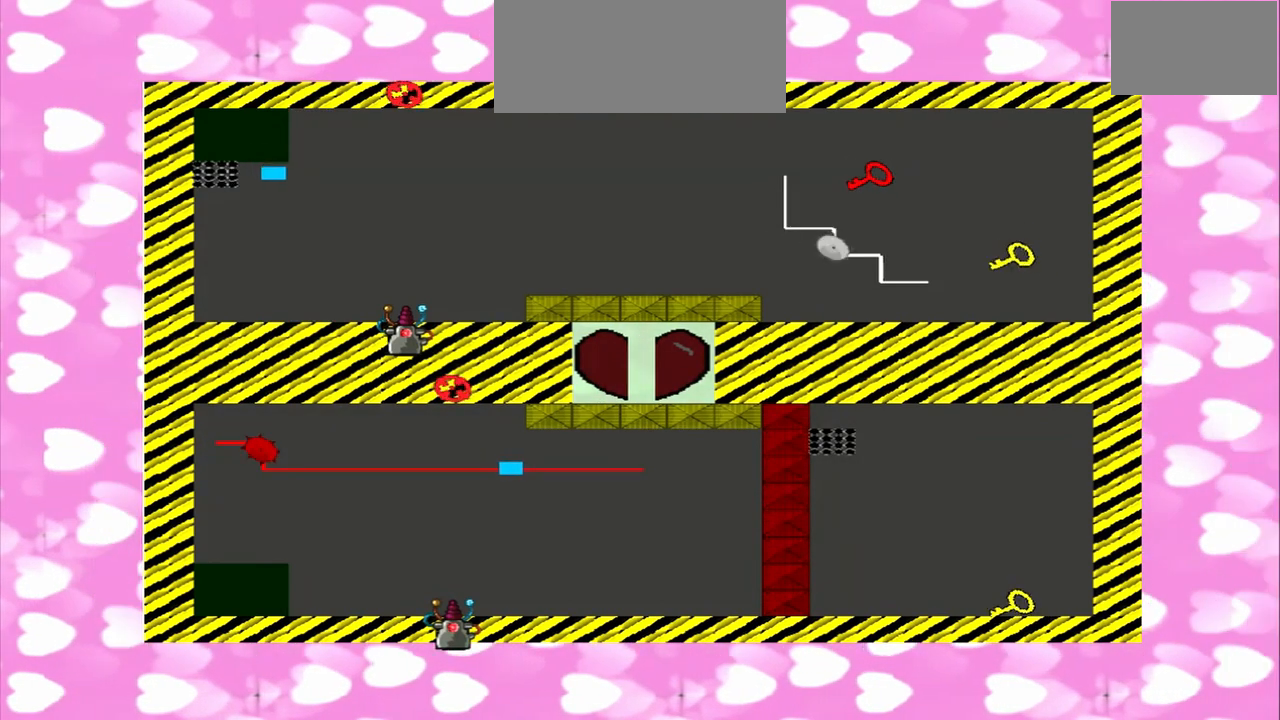
{"dt_ms": 500, "buttons": [], "left_stick": "right", "right_stick": "right", "events": [[250, "left_stick", "right"], [250, "right_stick", "right"], [375, "left_stick", "left"], [375, "right_stick", "left"], [458, "left_stick", "right"], [458, "right_stick", "right"]]}
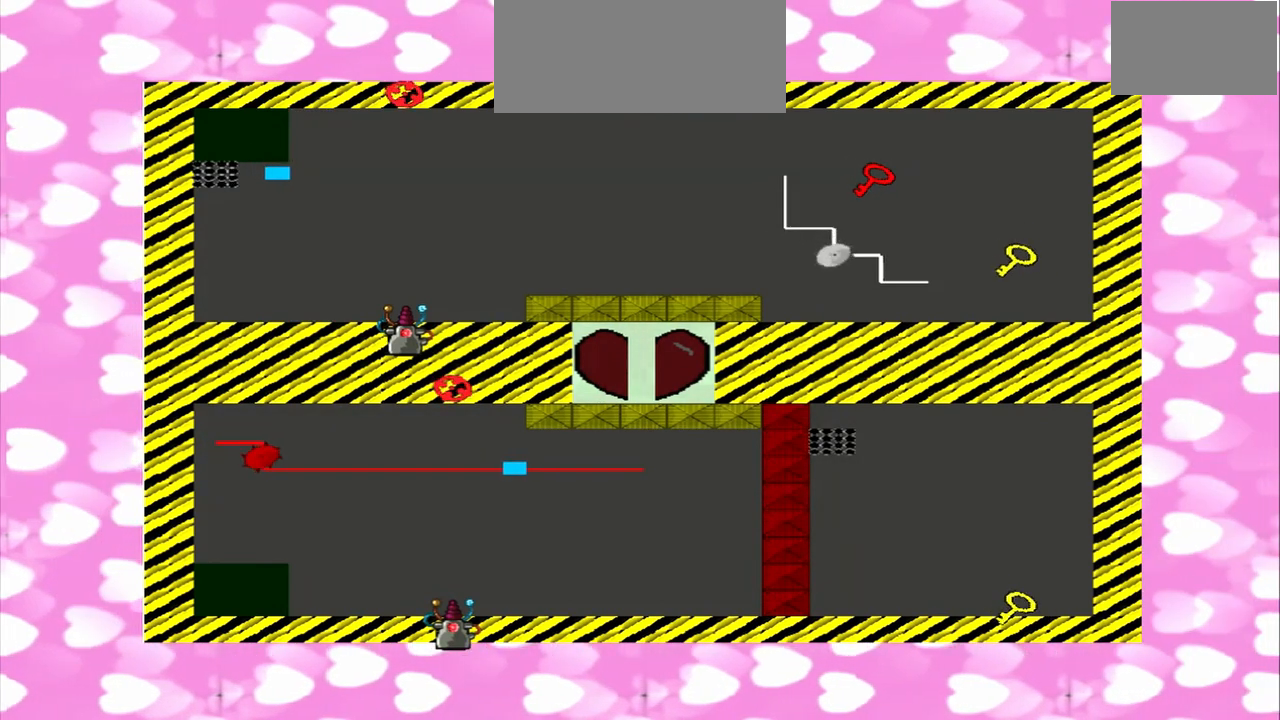
{"dt_ms": 500, "buttons": [], "left_stick": "left", "right_stick": "left", "events": [[292, "left_stick", "left"], [292, "right_stick", "left"]]}
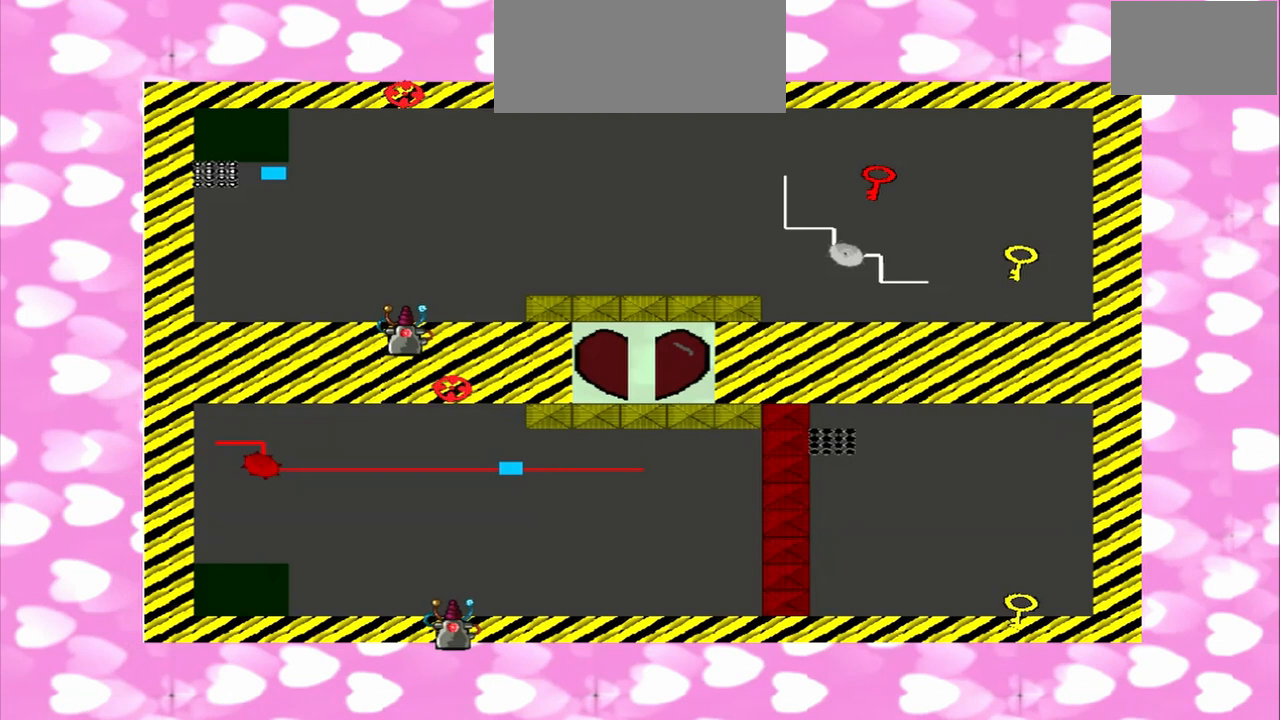
{"dt_ms": 500, "buttons": [], "left_stick": "left", "right_stick": "left", "events": []}
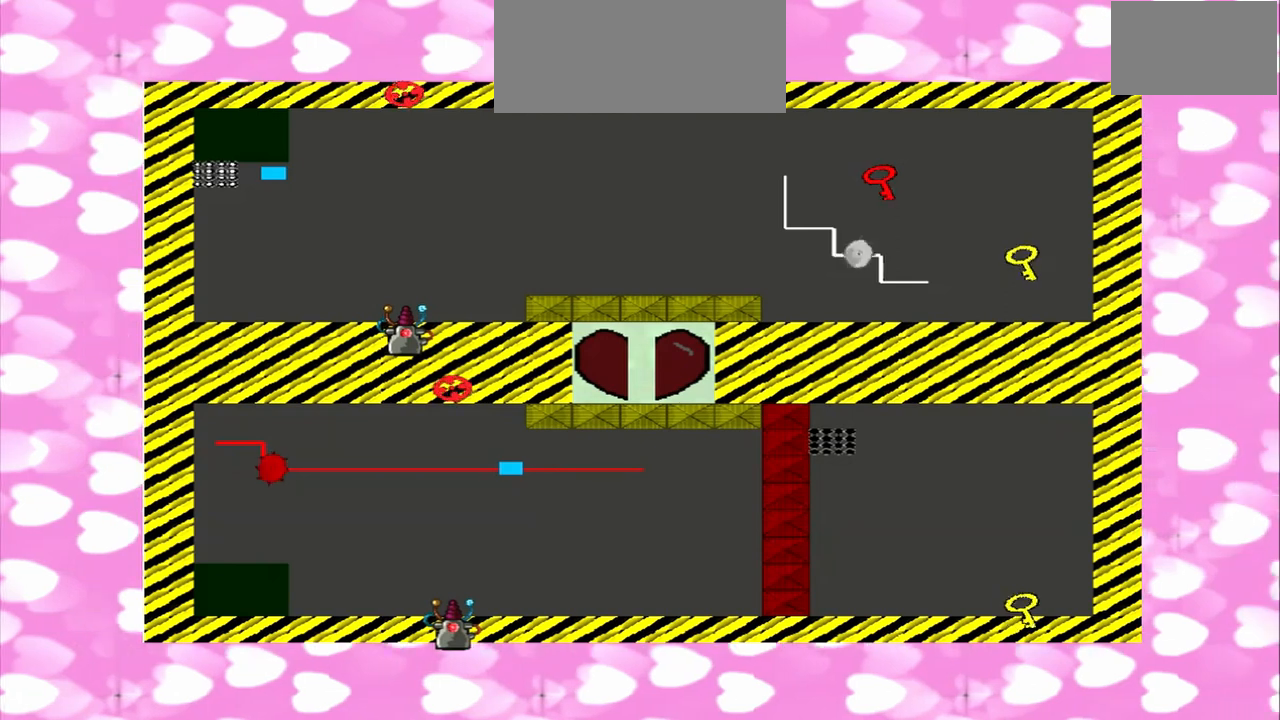
{"dt_ms": 1000, "buttons": [], "left_stick": "left", "right_stick": "left"}
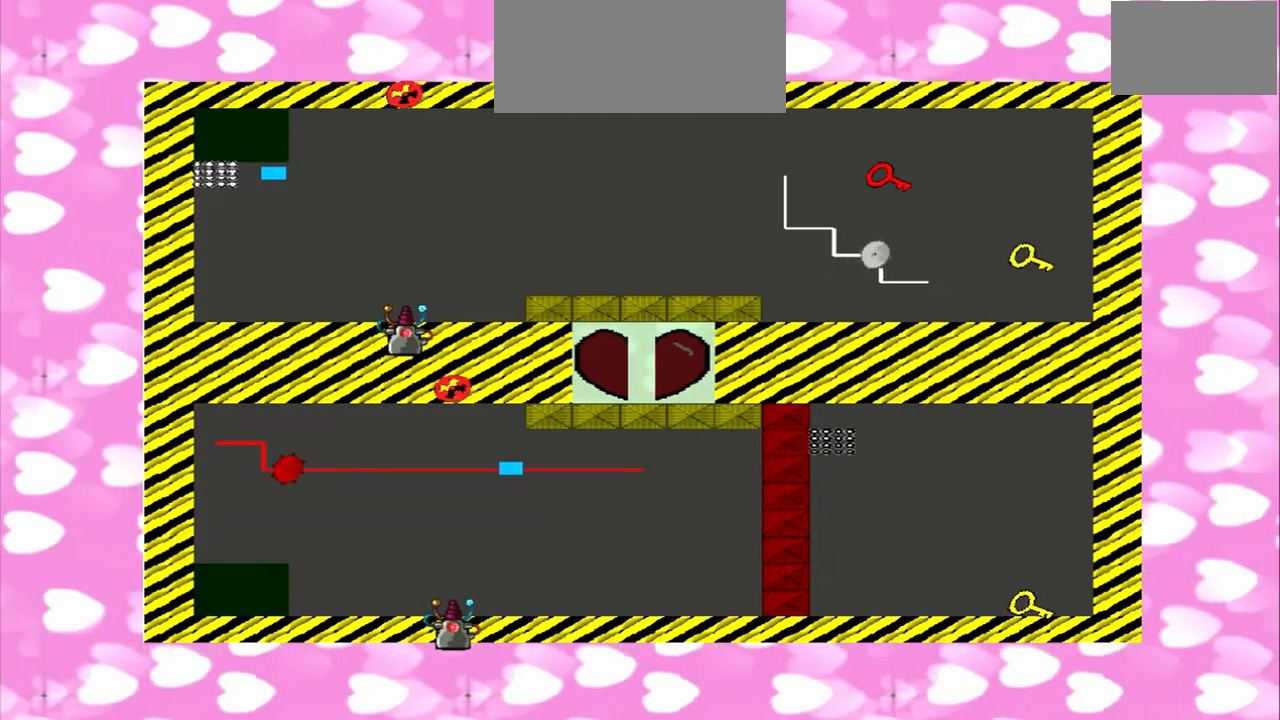
{"dt_ms": 500, "buttons": [], "left_stick": "right", "right_stick": "right", "events": [[458, "left_stick", "right"], [458, "right_stick", "right"]]}
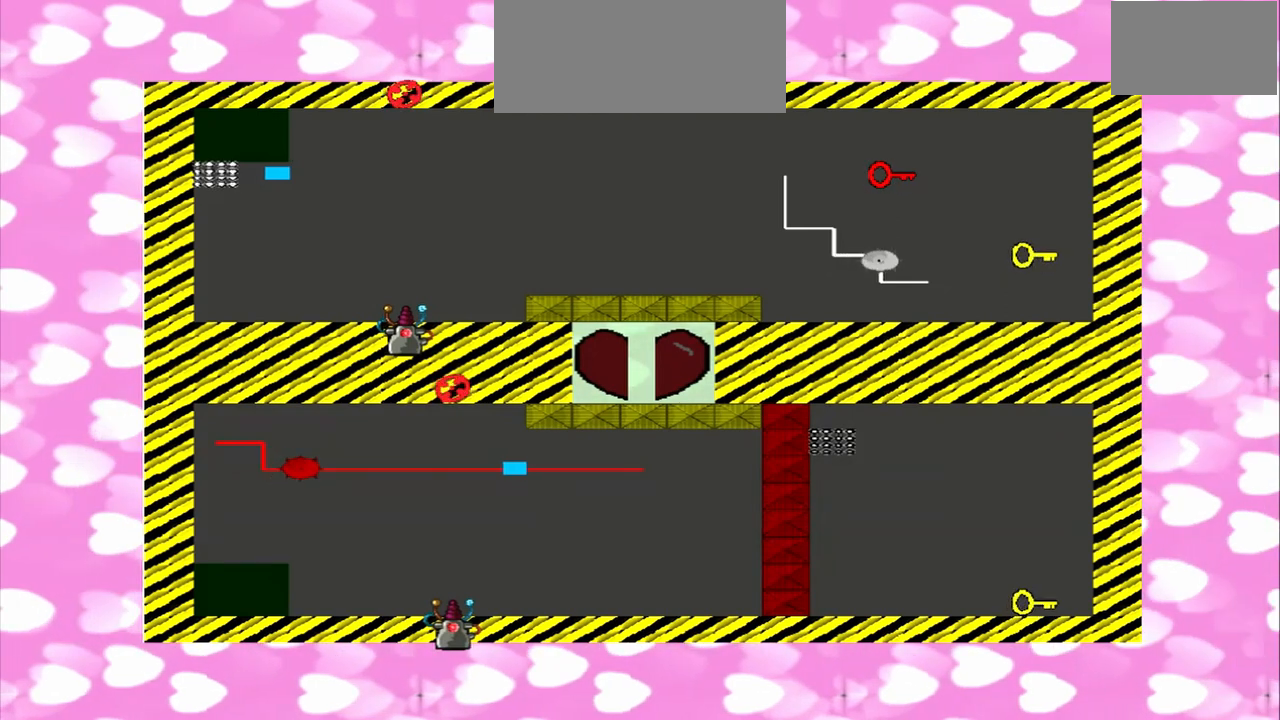
{"dt_ms": 500, "buttons": [], "left_stick": "left", "right_stick": "left", "events": [[167, "left_stick", "left"], [167, "right_stick", "left"], [250, "left_stick", "right"], [250, "right_stick", "right"], [333, "left_stick", "left"], [333, "right_stick", "left"]]}
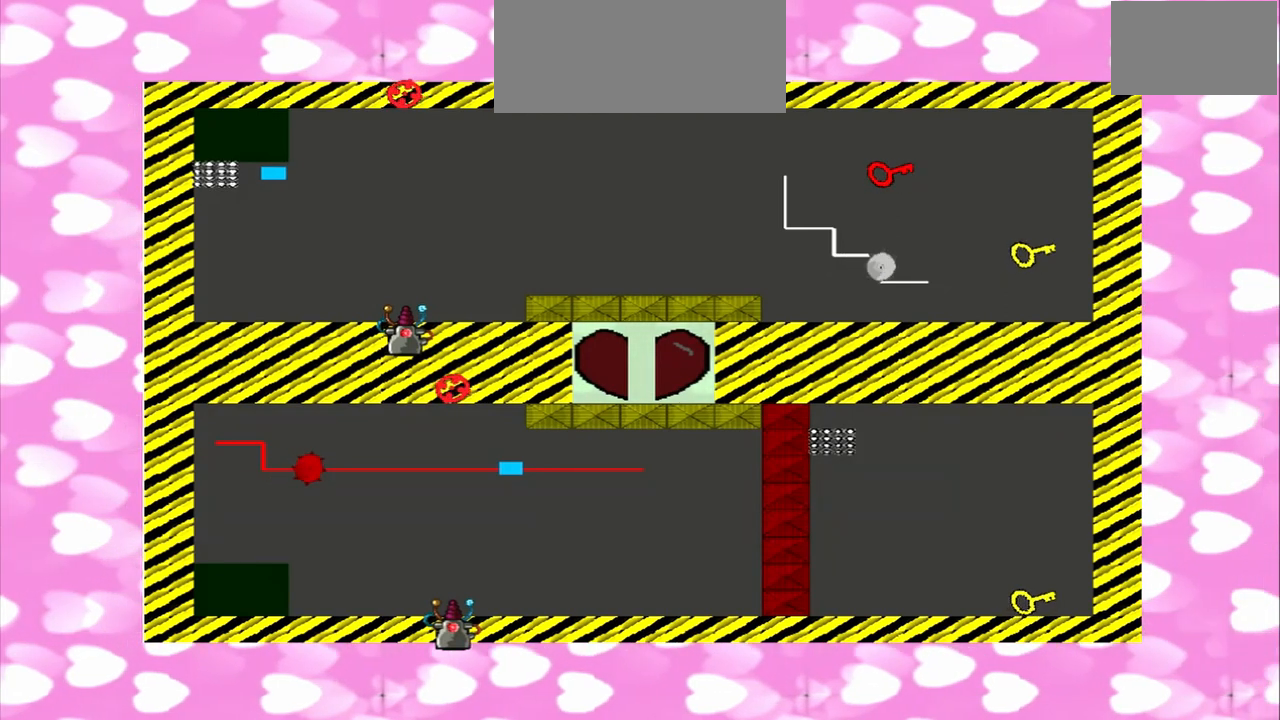
{"dt_ms": 500, "buttons": [], "left_stick": "left", "right_stick": "left", "events": [[83, "left_stick", "right"], [83, "right_stick", "right"], [417, "left_stick", "left"], [417, "right_stick", "left"]]}
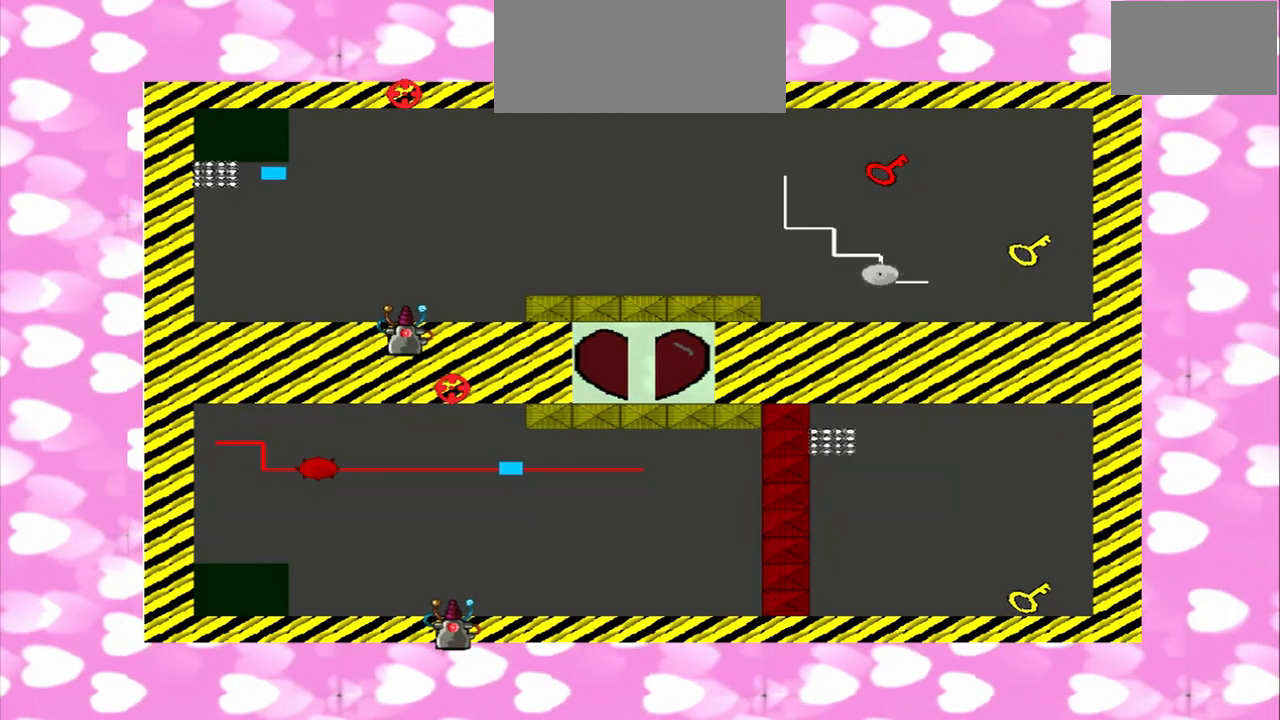
{"dt_ms": 500, "buttons": [], "left_stick": "left", "right_stick": "left", "events": [[167, "left_stick", "right"], [167, "right_stick", "right"], [250, "left_stick", "left"], [250, "right_stick", "left"]]}
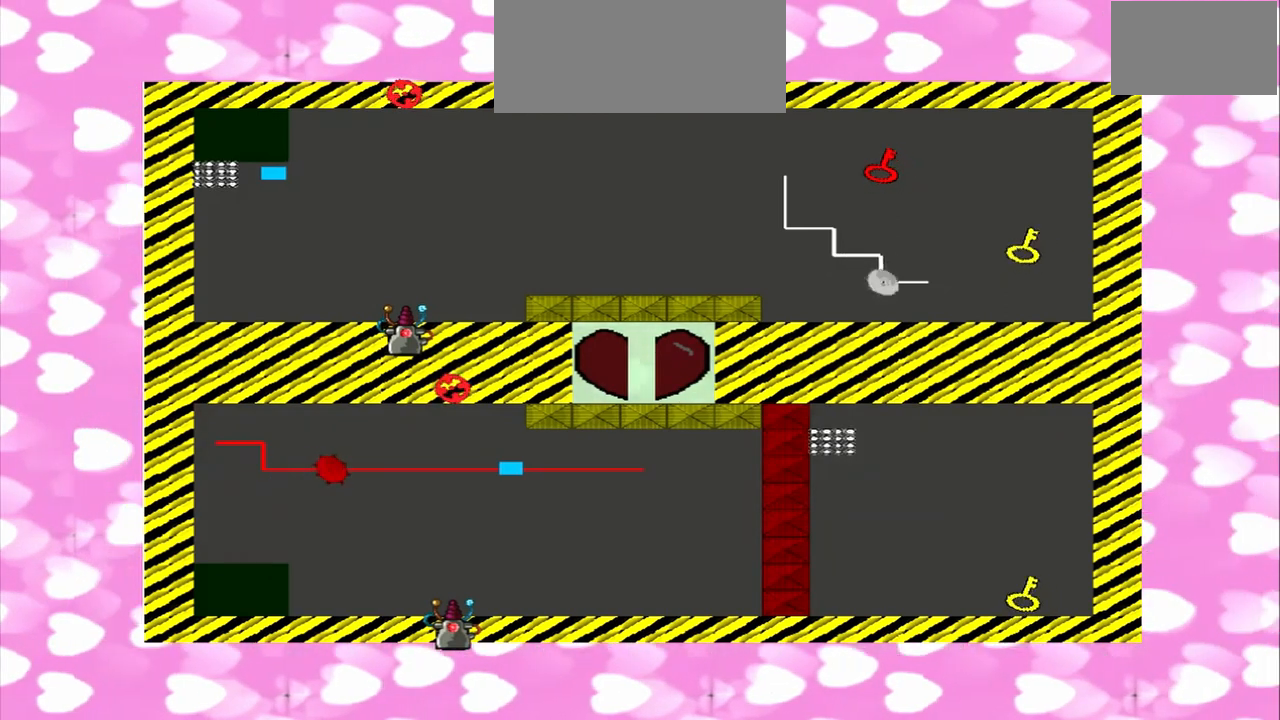
{"dt_ms": 500, "buttons": [], "left_stick": "right", "right_stick": "right", "events": [[458, "left_stick", "right"], [458, "right_stick", "right"]]}
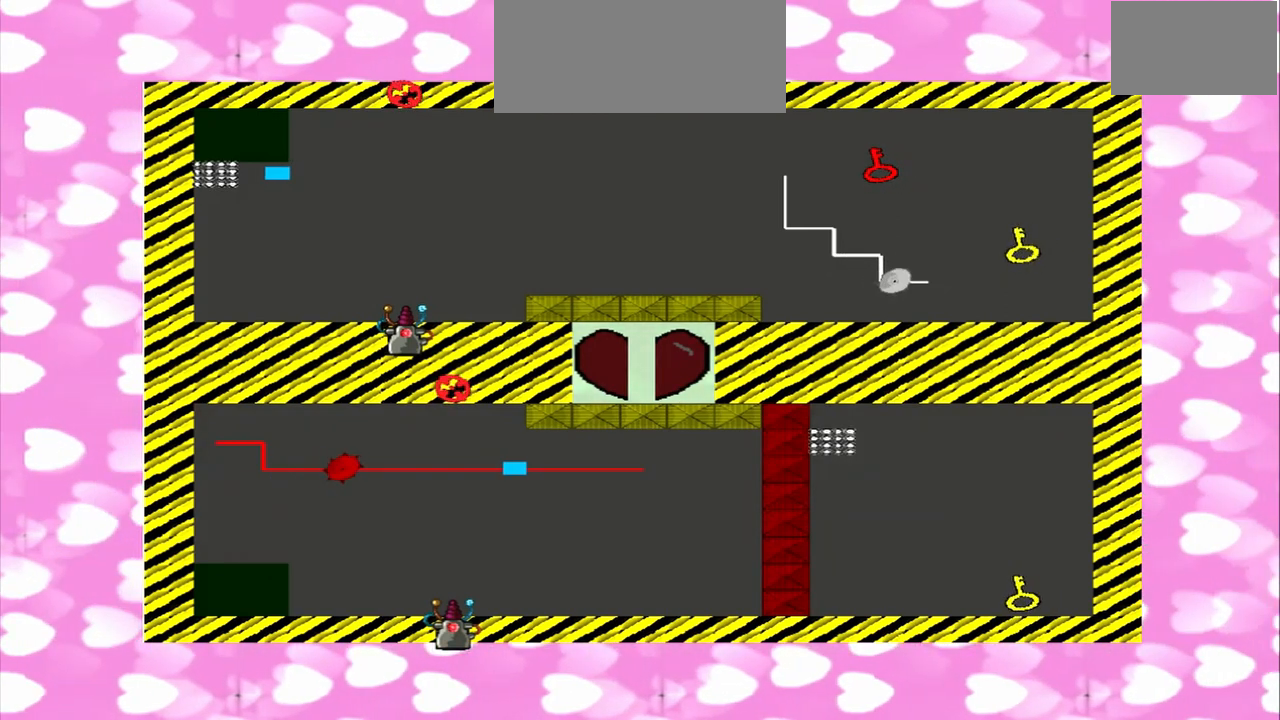
{"dt_ms": 500, "buttons": [], "left_stick": "right", "right_stick": "right", "events": []}
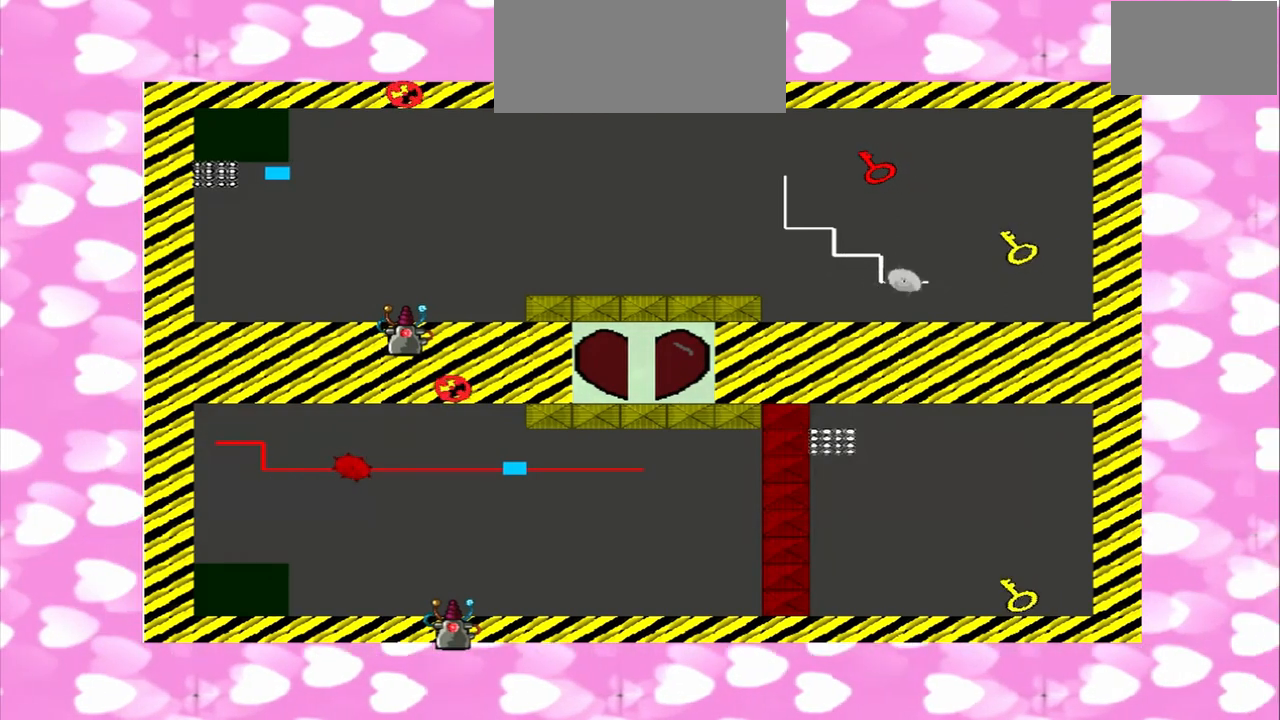
{"dt_ms": 500, "buttons": [], "left_stick": "left", "right_stick": "left"}
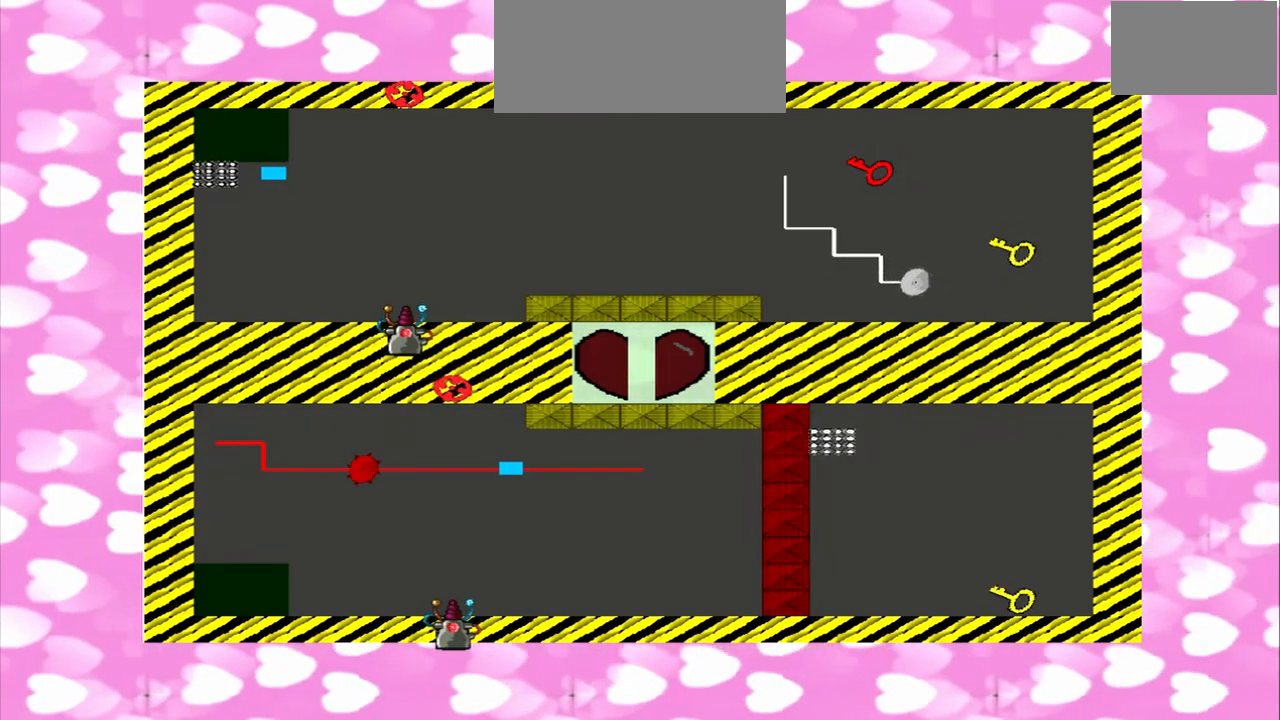
{"dt_ms": 500, "buttons": [], "left_stick": "right", "right_stick": "right", "events": [[83, "left_stick", "right"], [83, "right_stick", "right"], [167, "left_stick", "left"], [167, "right_stick", "left"], [250, "left_stick", "right"], [250, "right_stick", "right"]]}
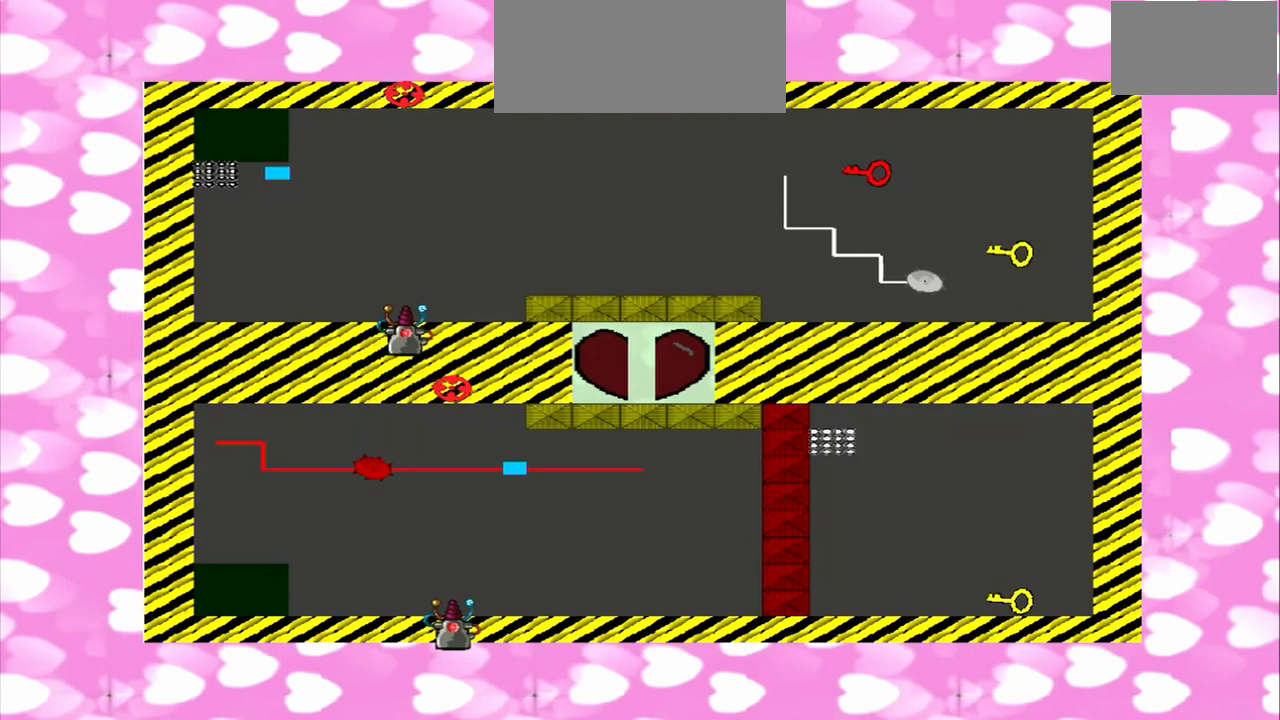
{"dt_ms": 500, "buttons": [], "left_stick": "right", "right_stick": "right", "events": [[208, "left_stick", "left"], [208, "right_stick", "left"], [417, "left_stick", "right"], [417, "right_stick", "right"]]}
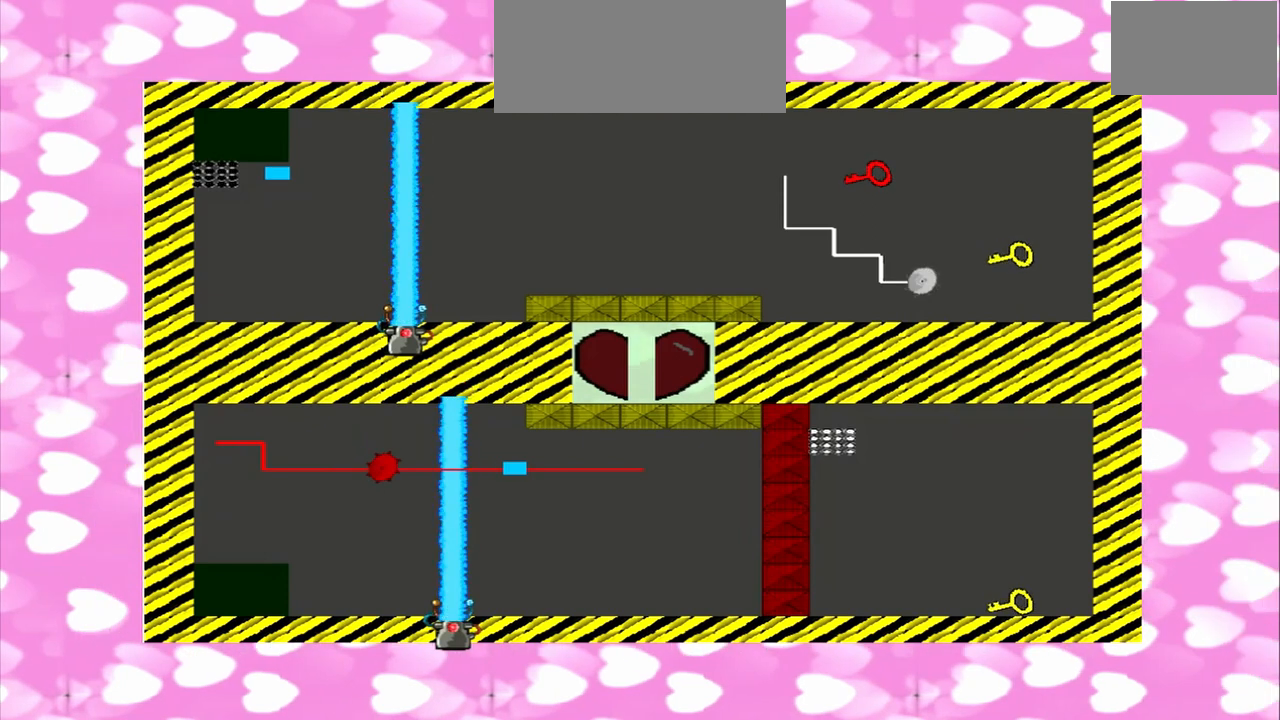
{"dt_ms": 500, "buttons": [], "left_stick": "right", "right_stick": "right", "events": [[83, "left_stick", "left"], [83, "right_stick", "left"], [167, "left_stick", "right"], [167, "right_stick", "right"], [292, "left_stick", "left"], [292, "right_stick", "left"], [458, "left_stick", "right"], [458, "right_stick", "right"]]}
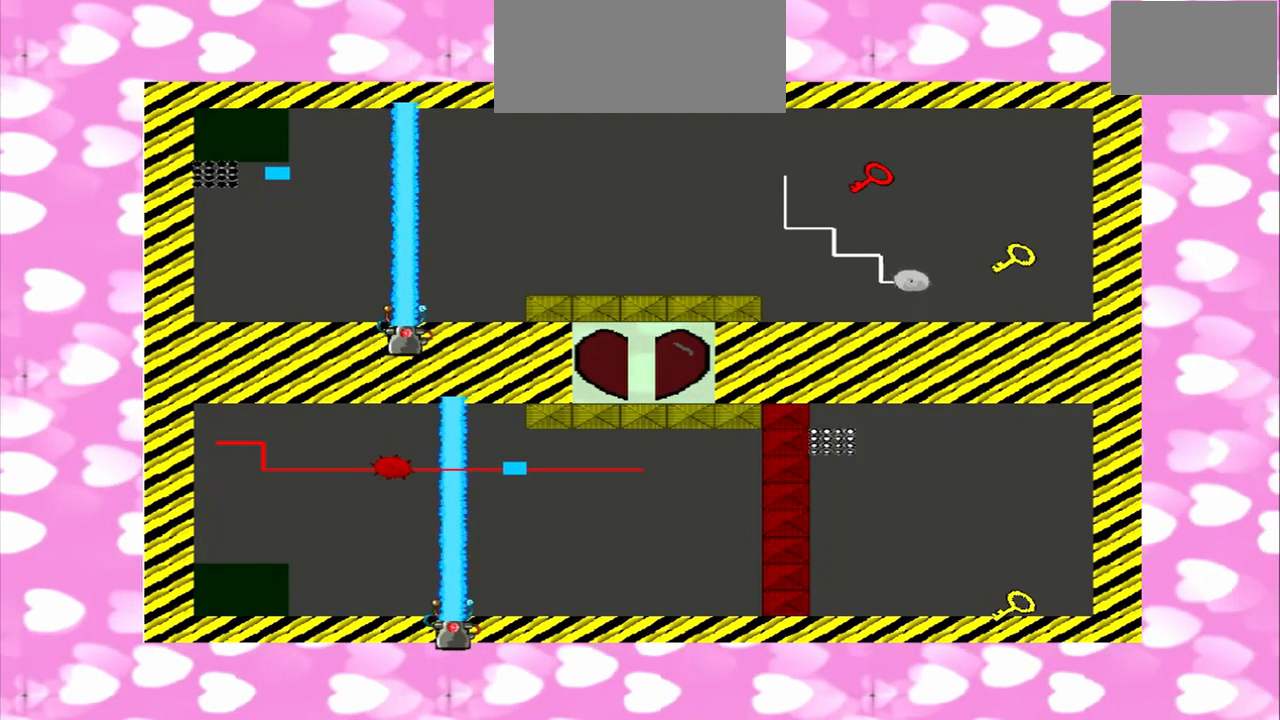
{"dt_ms": 500, "buttons": [], "left_stick": "left", "right_stick": "left", "events": [[417, "left_stick", "left"], [417, "right_stick", "left"]]}
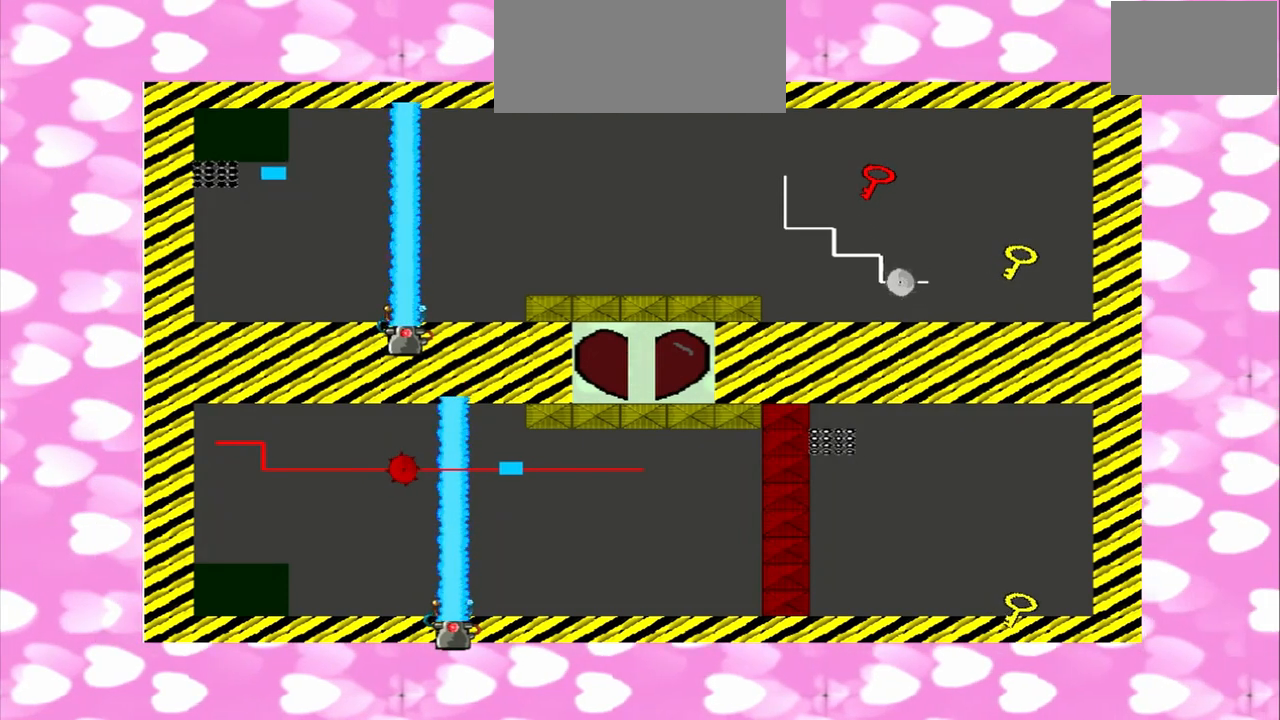
{"dt_ms": 500, "buttons": ["CROSS"], "left_stick": "left", "right_stick": "left", "events": [[83, "left_stick", "right"], [292, "CROSS", "down"], [292, "left_stick", "left"]]}
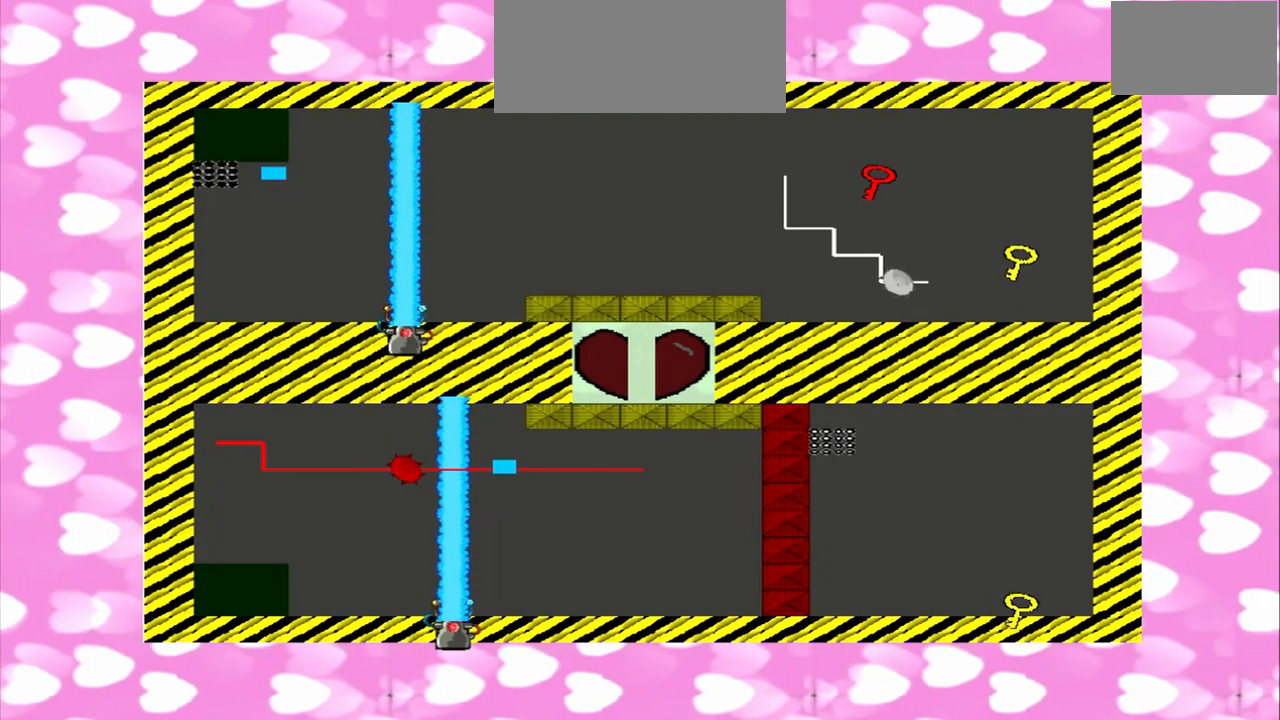
{"dt_ms": 500, "buttons": [], "left_stick": "left", "right_stick": "up", "events": [[167, "CROSS", "up"], [167, "left_stick", "right"], [167, "right_stick", "up"], [458, "left_stick", "left"]]}
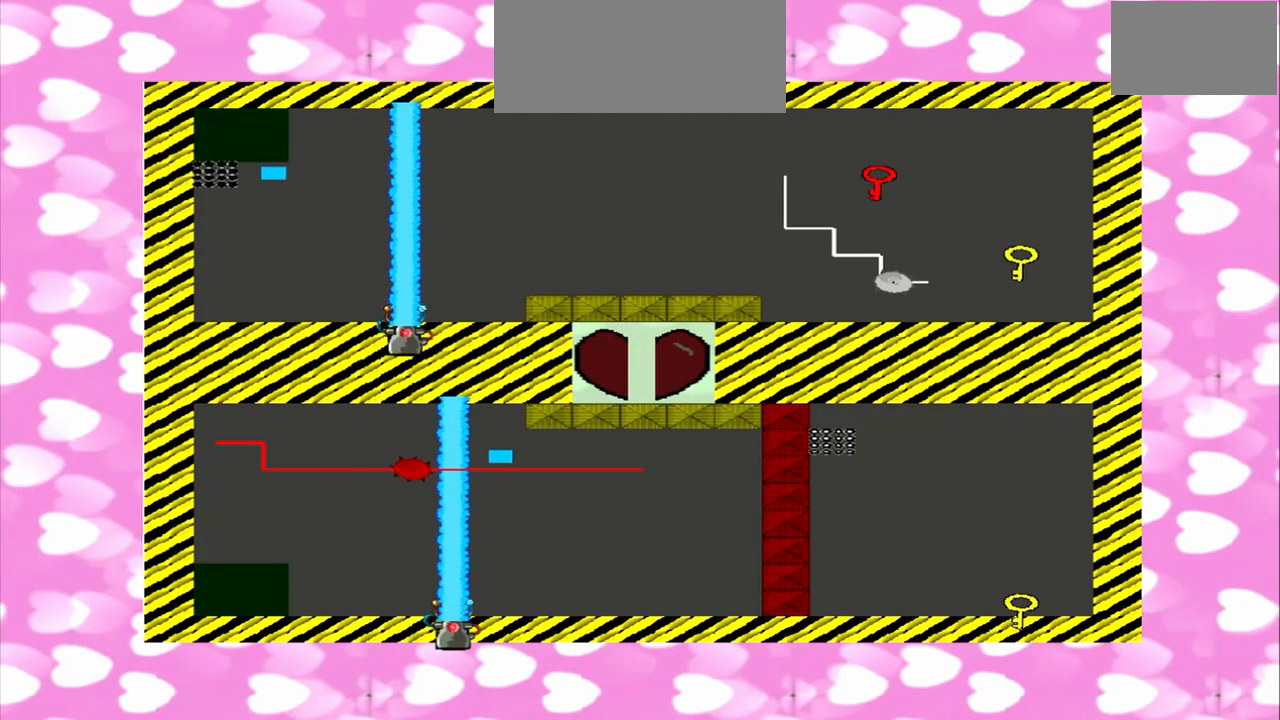
{"dt_ms": 500, "buttons": [], "left_stick": "left", "right_stick": "up", "events": []}
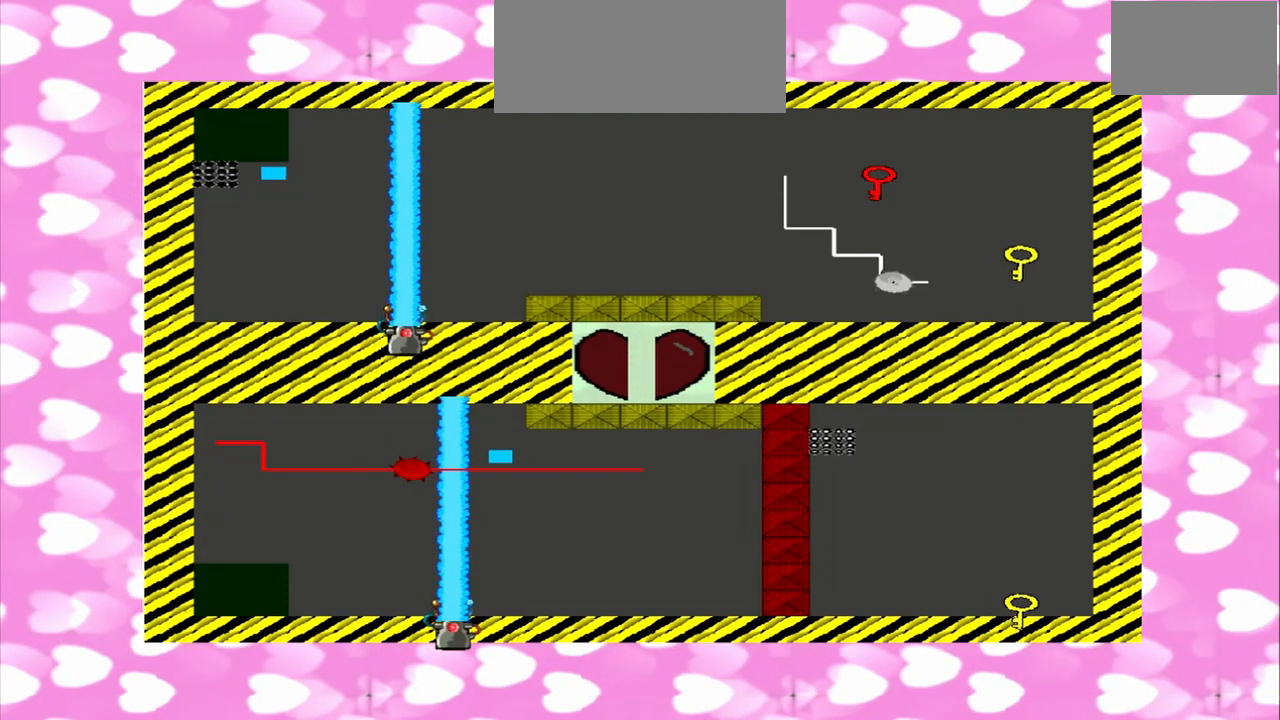
{"dt_ms": 500, "buttons": [], "left_stick": "right", "right_stick": "up", "events": [[292, "left_stick", "right"], [417, "left_stick", "left"], [500, "left_stick", "right"]]}
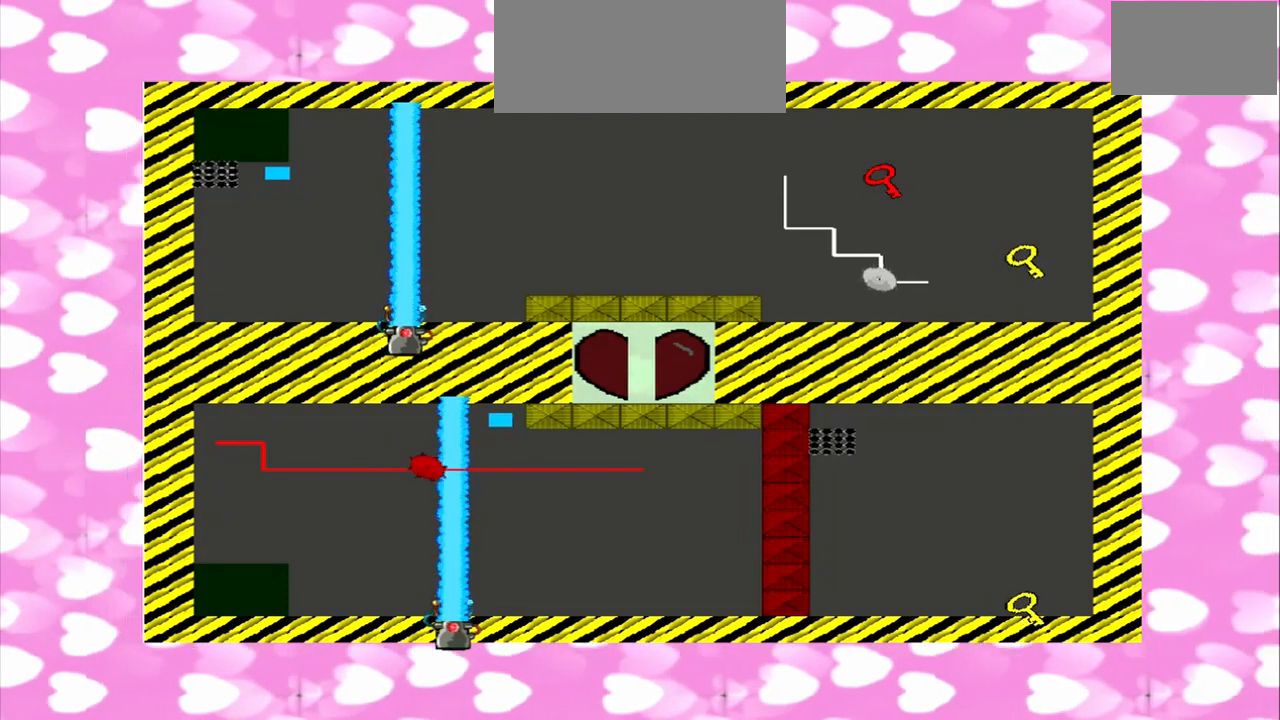
{"dt_ms": 500, "buttons": ["CROSS"], "left_stick": "right", "right_stick": "down", "events": [[167, "left_stick", "left"], [167, "right_stick", "down"], [500, "CROSS", "down"], [500, "left_stick", "right"]]}
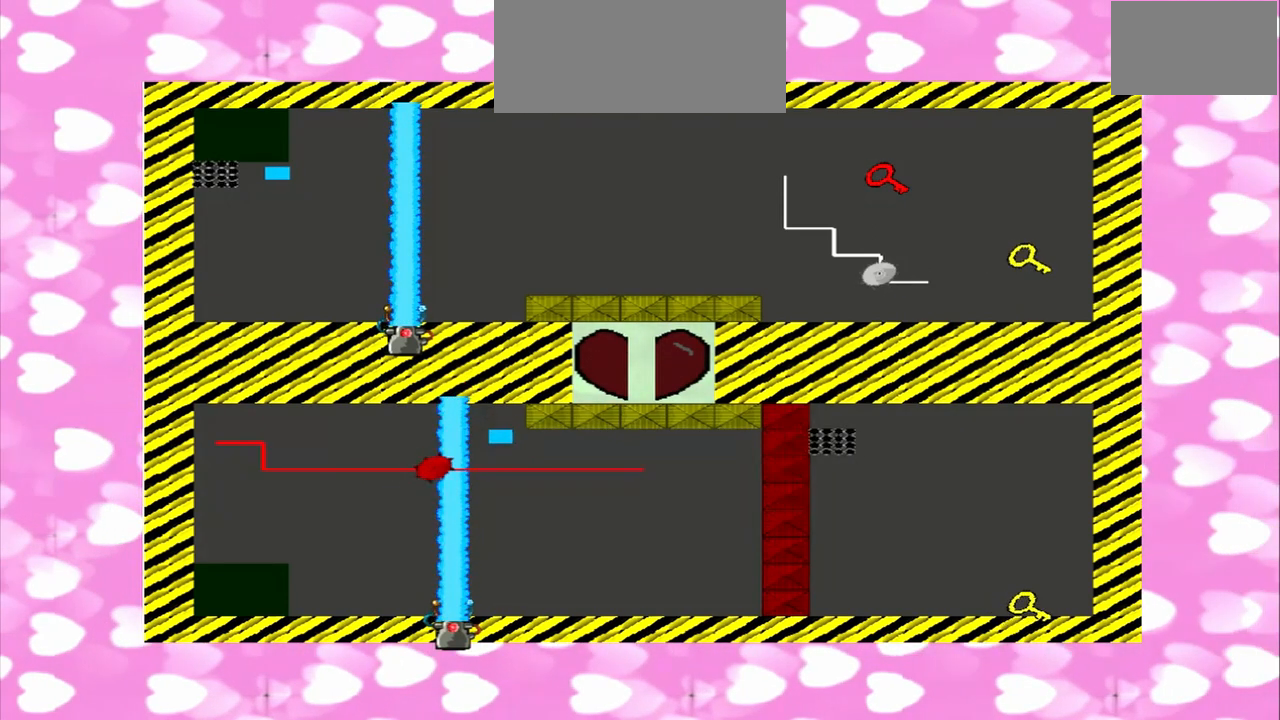
{"dt_ms": 500, "buttons": [], "left_stick": "right", "right_stick": "up", "events": [[167, "CROSS", "up"], [167, "right_stick", "up"]]}
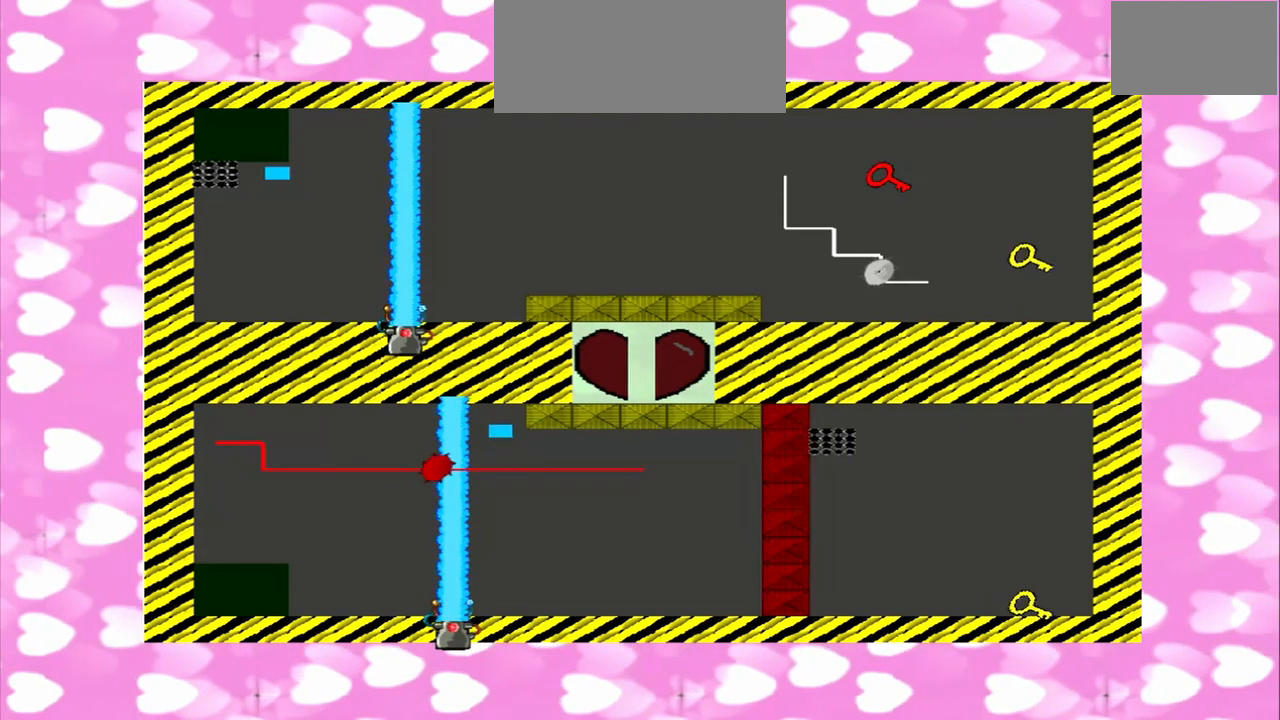
{"dt_ms": 500, "buttons": [], "left_stick": "left", "right_stick": "up", "events": [[500, "left_stick", "left"]]}
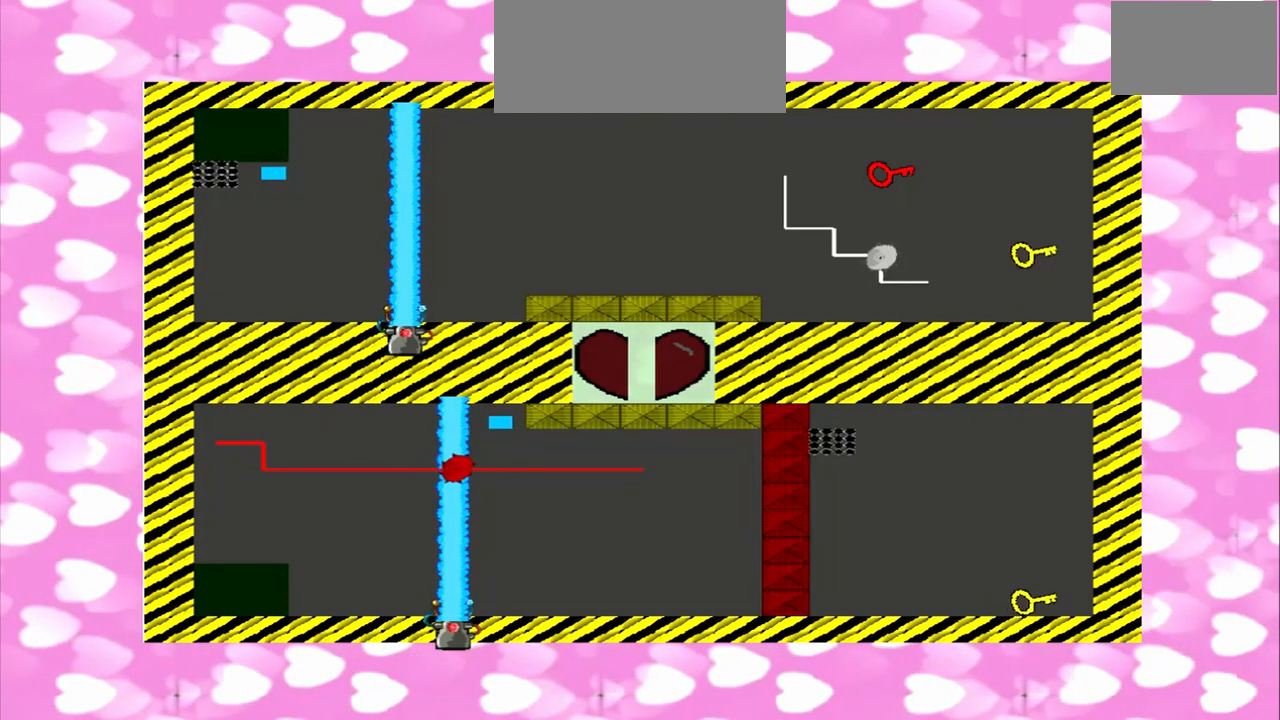
{"dt_ms": 500, "buttons": [], "left_stick": "left", "right_stick": "up", "events": [[250, "right_stick", "down"], [500, "right_stick", "up"]]}
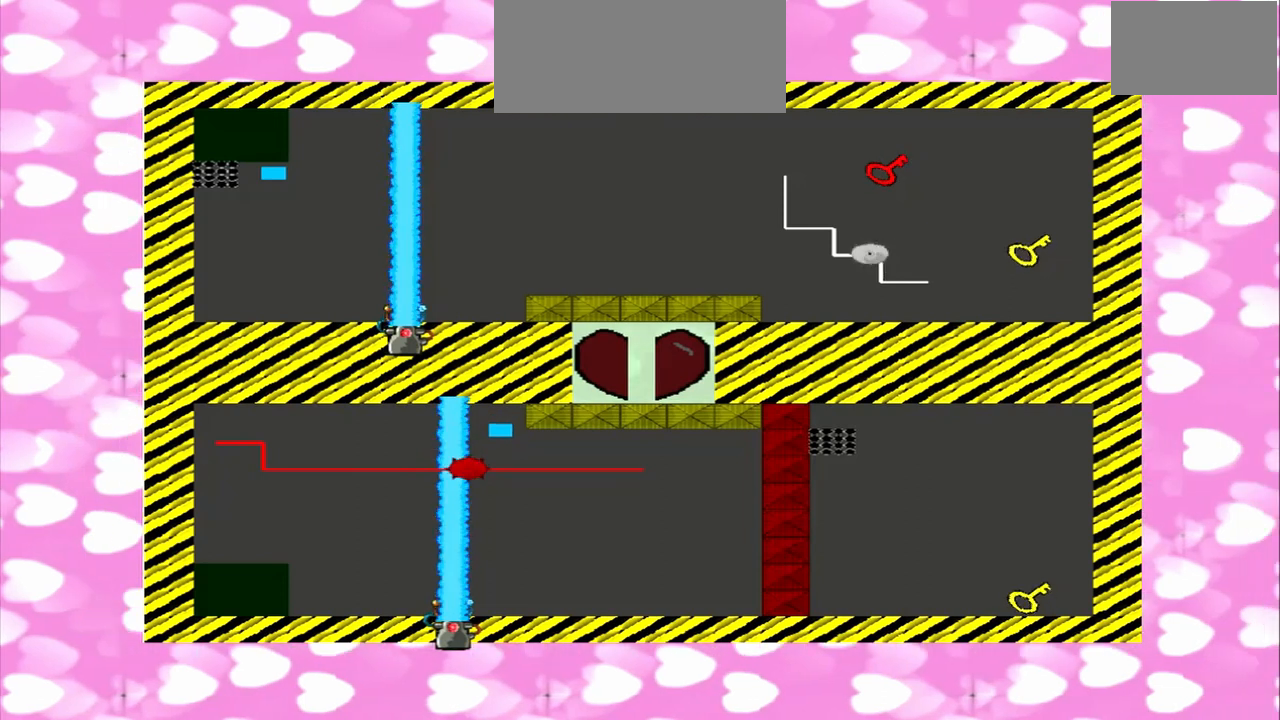
{"dt_ms": 500, "buttons": [], "left_stick": "right", "right_stick": "down", "events": [[83, "left_stick", "right"], [500, "right_stick", "down"]]}